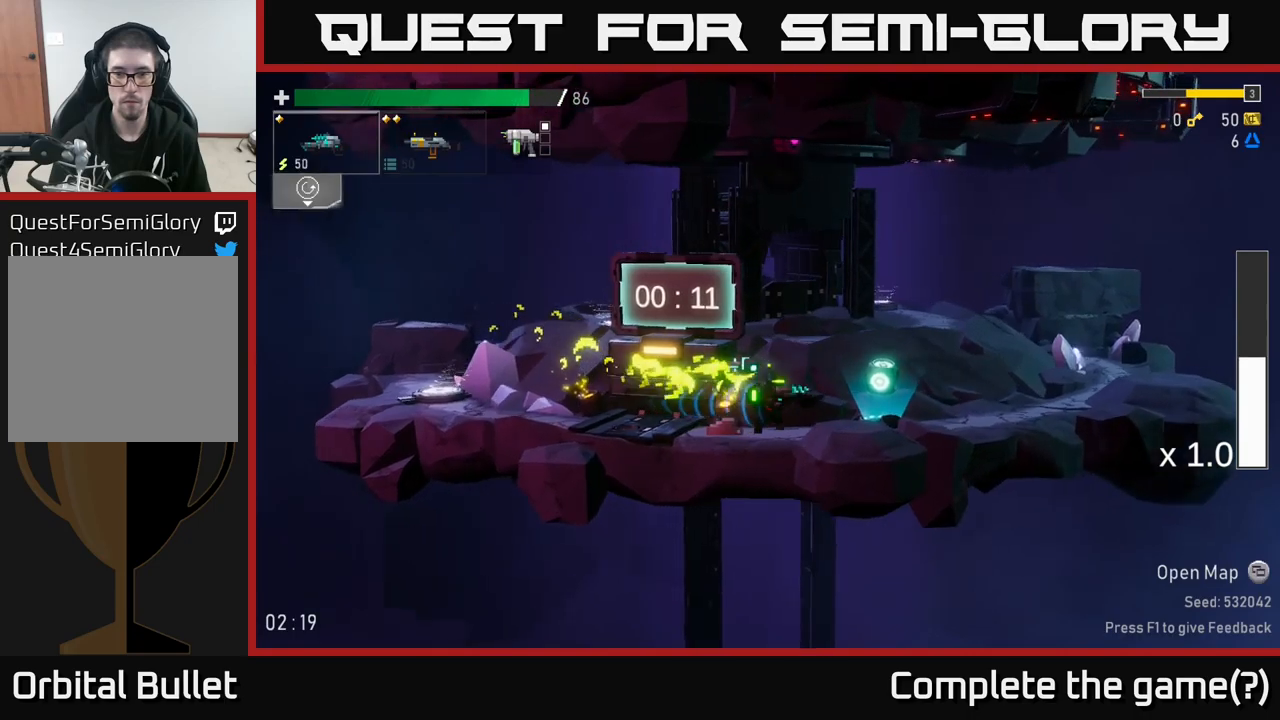
Gameplay with a controller (Xbox layout); each line is a JSON object with the inputs held at the frame after it. "events" lists button and stick changes between this image and that frame as [ms after this image, input, new state], when the widget could be followed in between.
{"buttons": [], "left_stick": "center", "right_stick": "center", "events": [[17, "L2", "up"], [250, "Y", "down"], [300, "left_stick", "center"], [333, "Y", "up"]]}
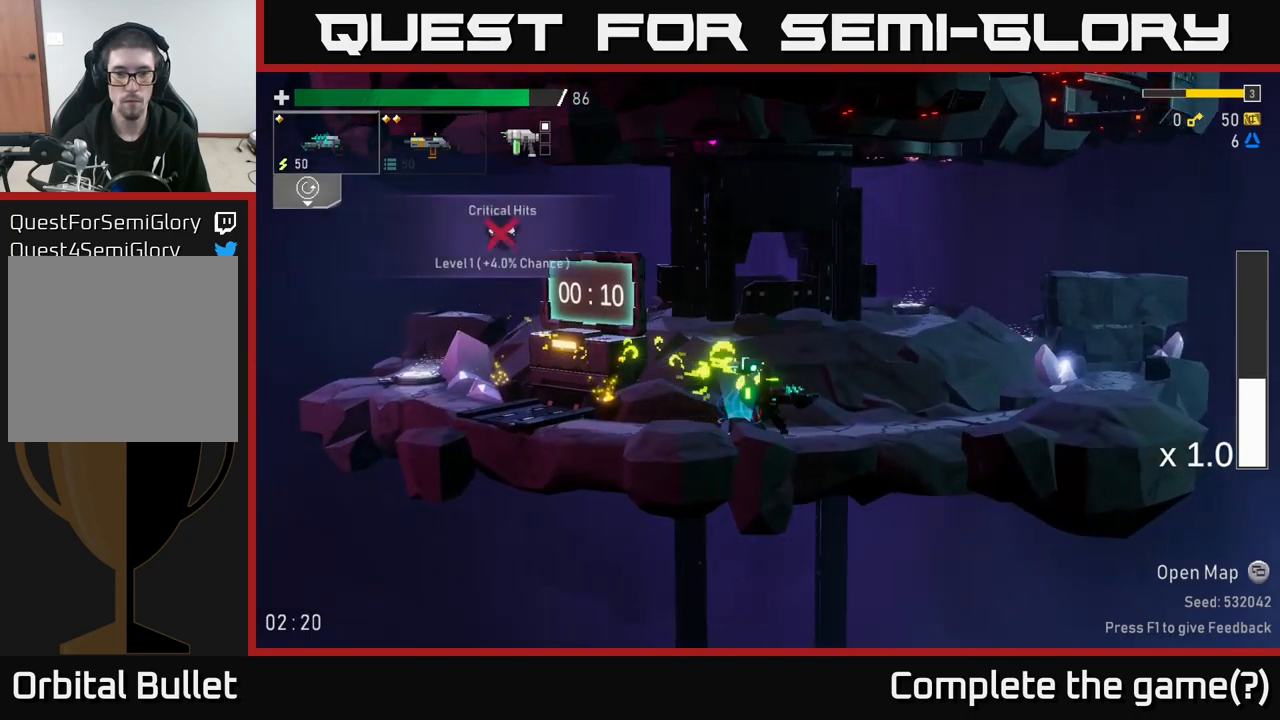
{"buttons": [], "left_stick": "center", "right_stick": "center", "events": []}
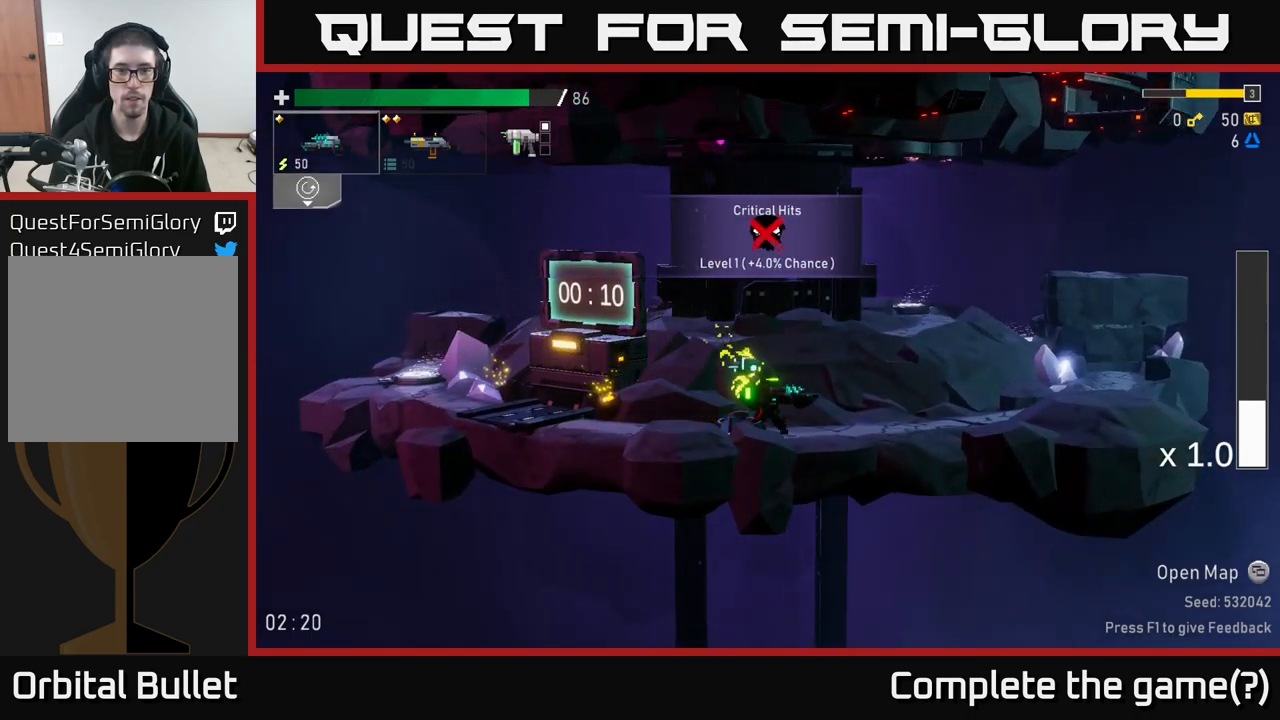
{"buttons": [], "left_stick": "left", "right_stick": "center", "events": [[67, "left_stick", "left"]]}
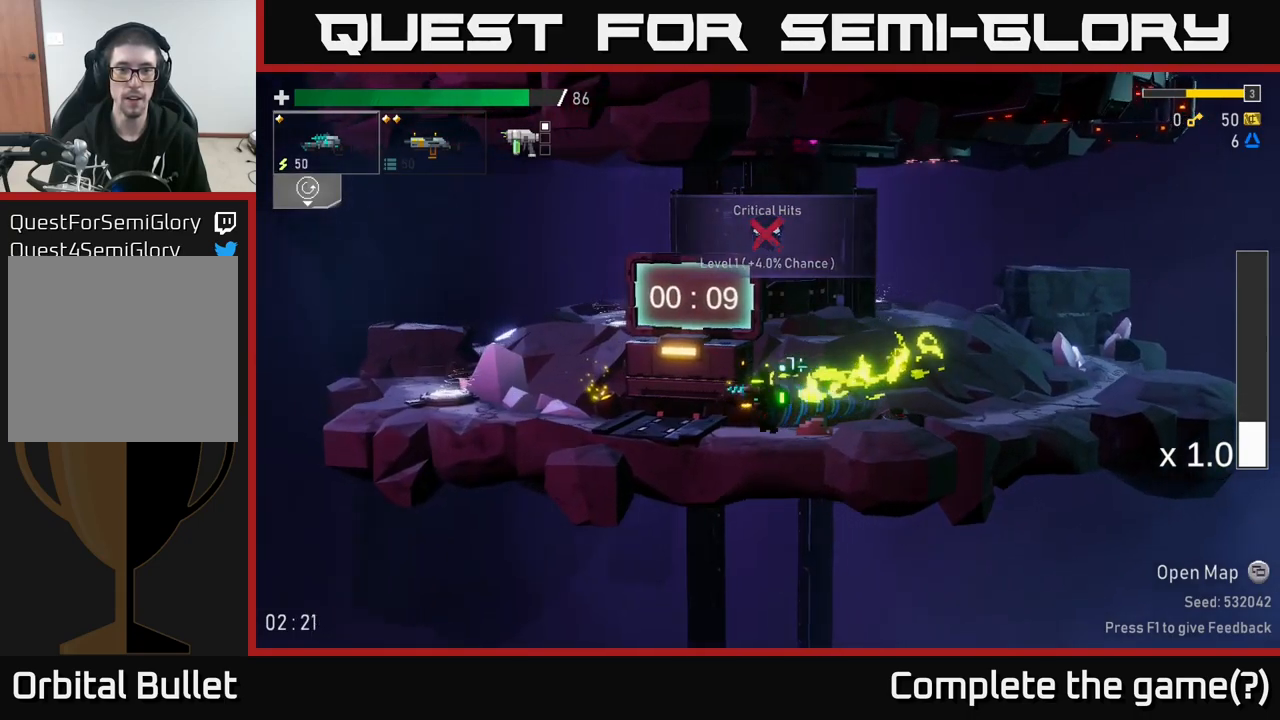
{"buttons": [], "left_stick": "right", "right_stick": "center", "events": [[250, "Y", "down"], [300, "left_stick", "right"], [317, "Y", "up"]]}
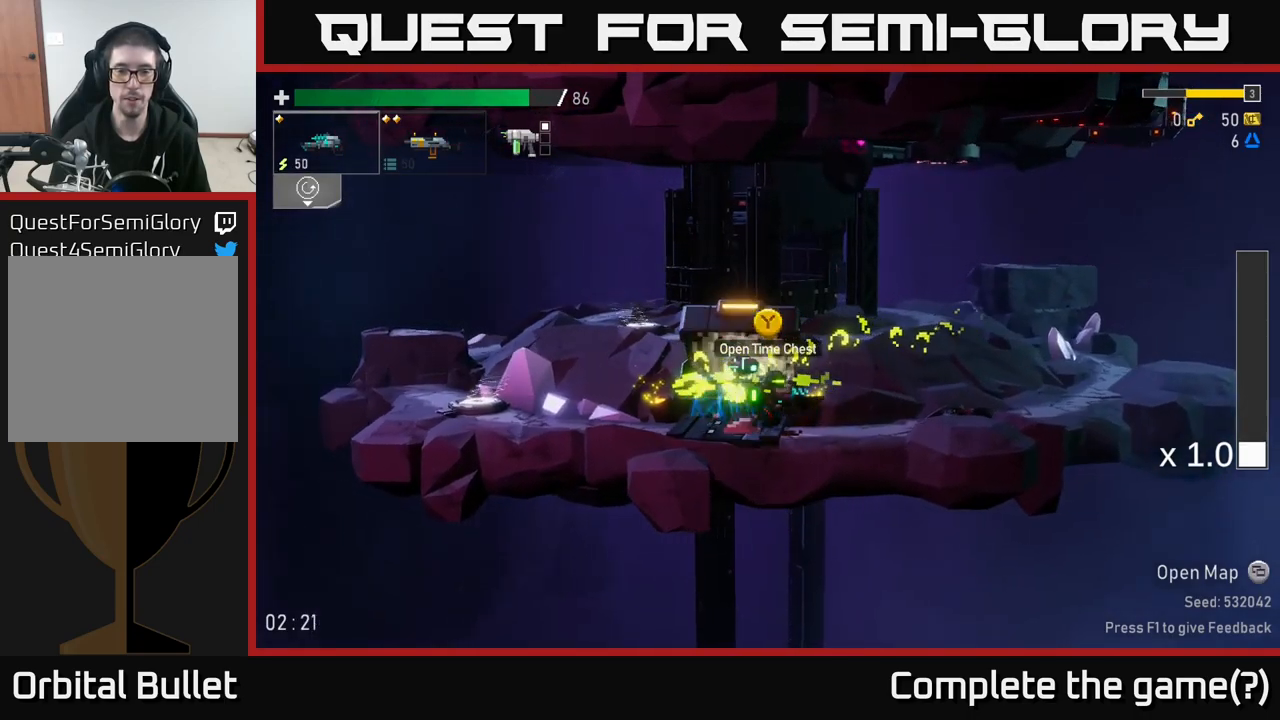
{"buttons": [], "left_stick": "left", "right_stick": "center", "events": [[233, "left_stick", "left"]]}
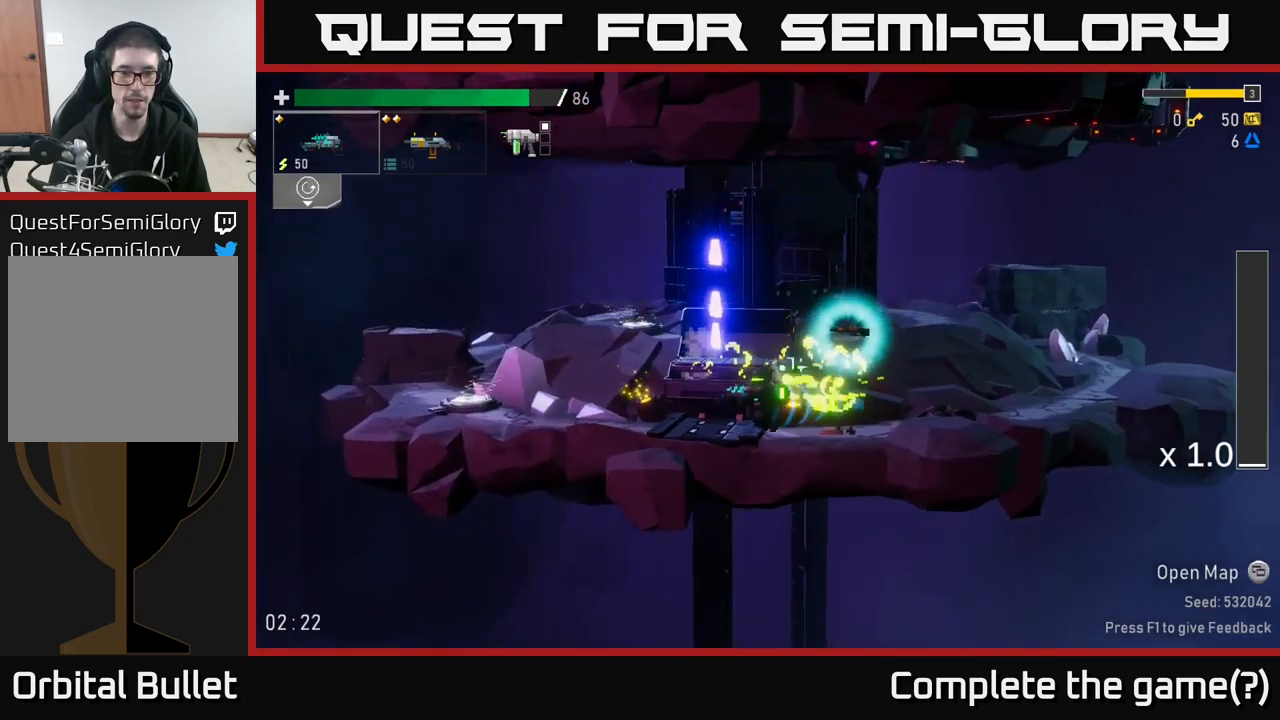
{"buttons": [], "left_stick": "center", "right_stick": "center", "events": [[50, "left_stick", "center"]]}
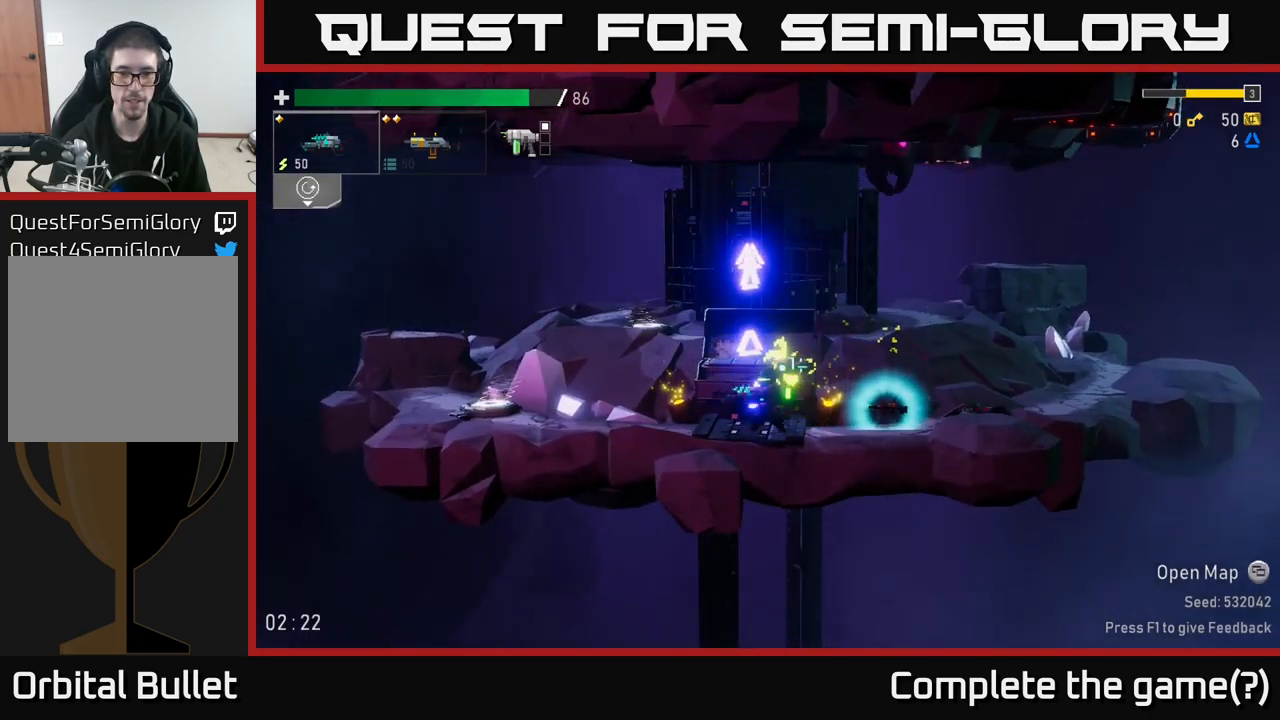
{"buttons": [], "left_stick": "center", "right_stick": "center", "events": [[150, "left_stick", "left"], [300, "left_stick", "center"], [350, "left_stick", "right"], [500, "left_stick", "center"]]}
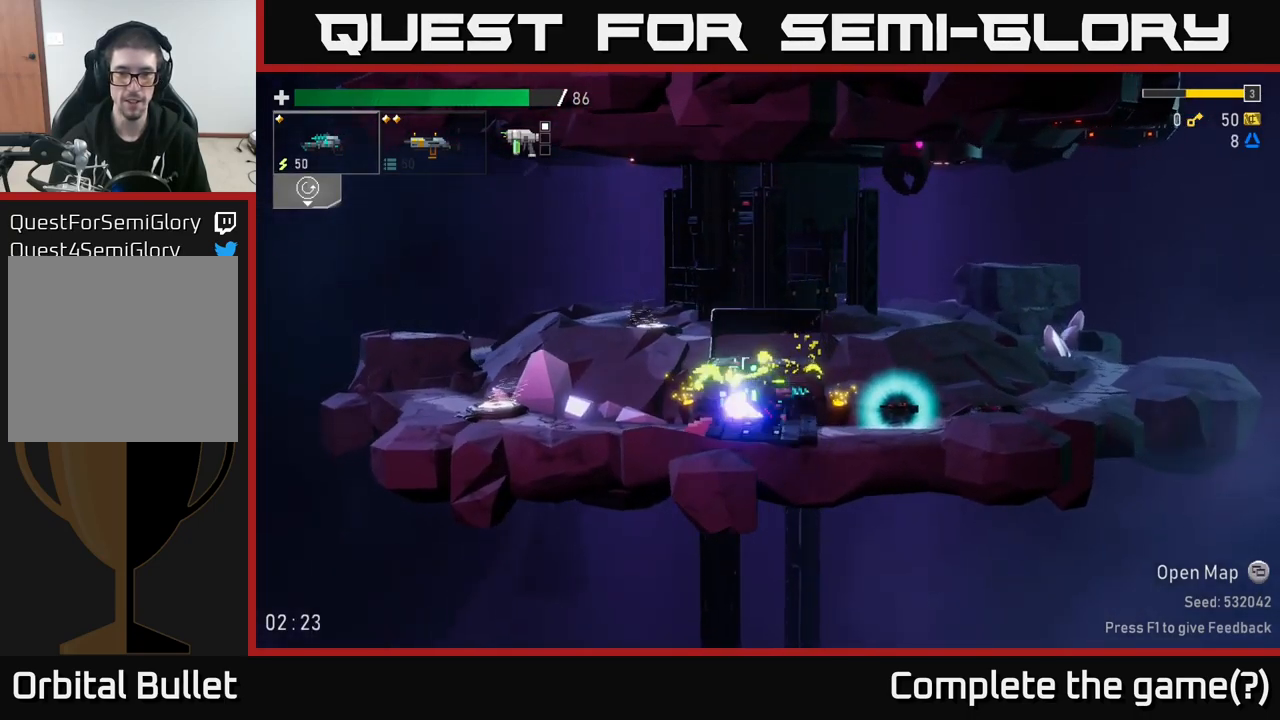
{"buttons": [], "left_stick": "right", "right_stick": "center", "events": [[233, "left_stick", "right"]]}
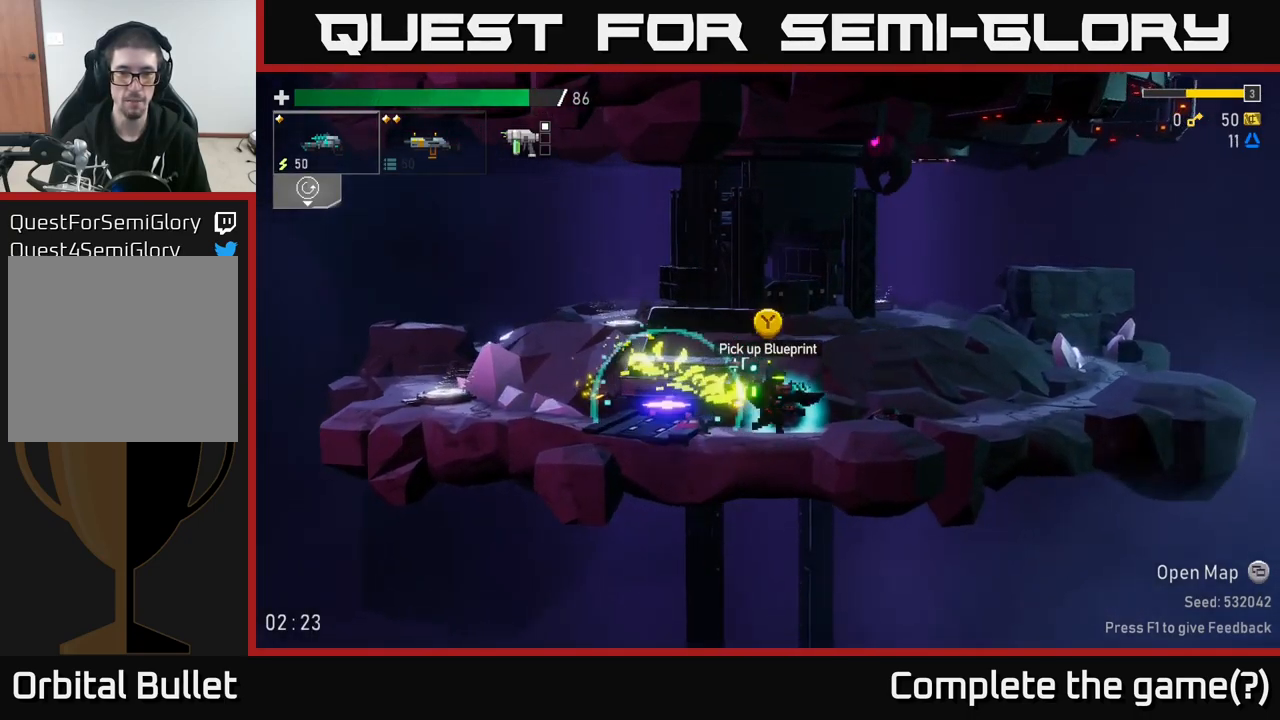
{"buttons": [], "left_stick": "right", "right_stick": "center", "events": [[33, "left_stick", "center"], [433, "Y", "down"], [483, "left_stick", "right"], [500, "Y", "up"]]}
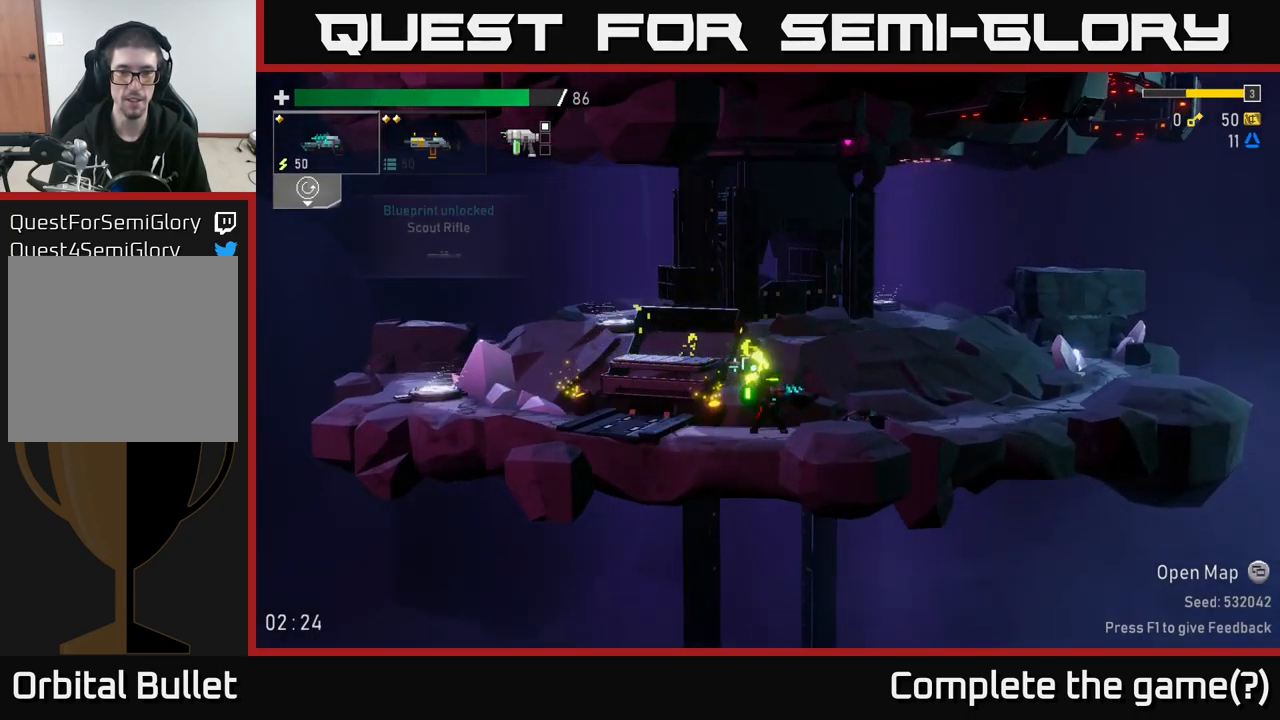
{"buttons": [], "left_stick": "right", "right_stick": "center", "events": []}
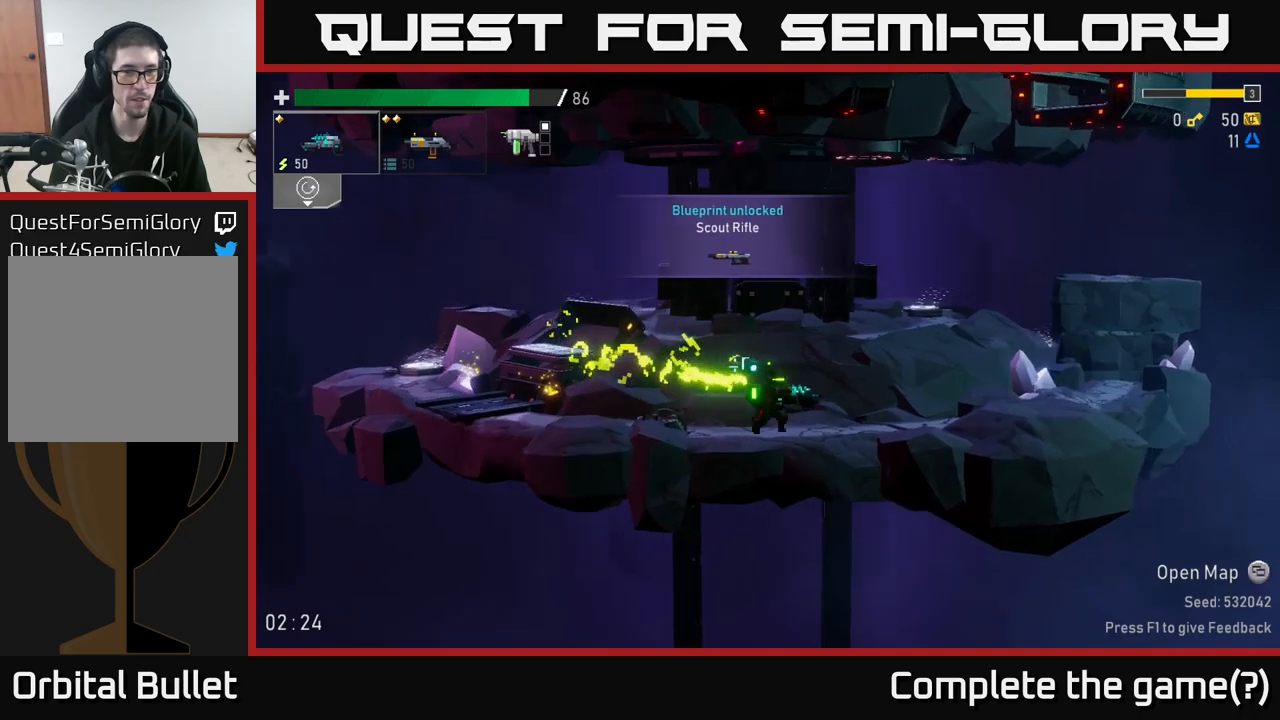
{"buttons": [], "left_stick": "right", "right_stick": "center", "events": []}
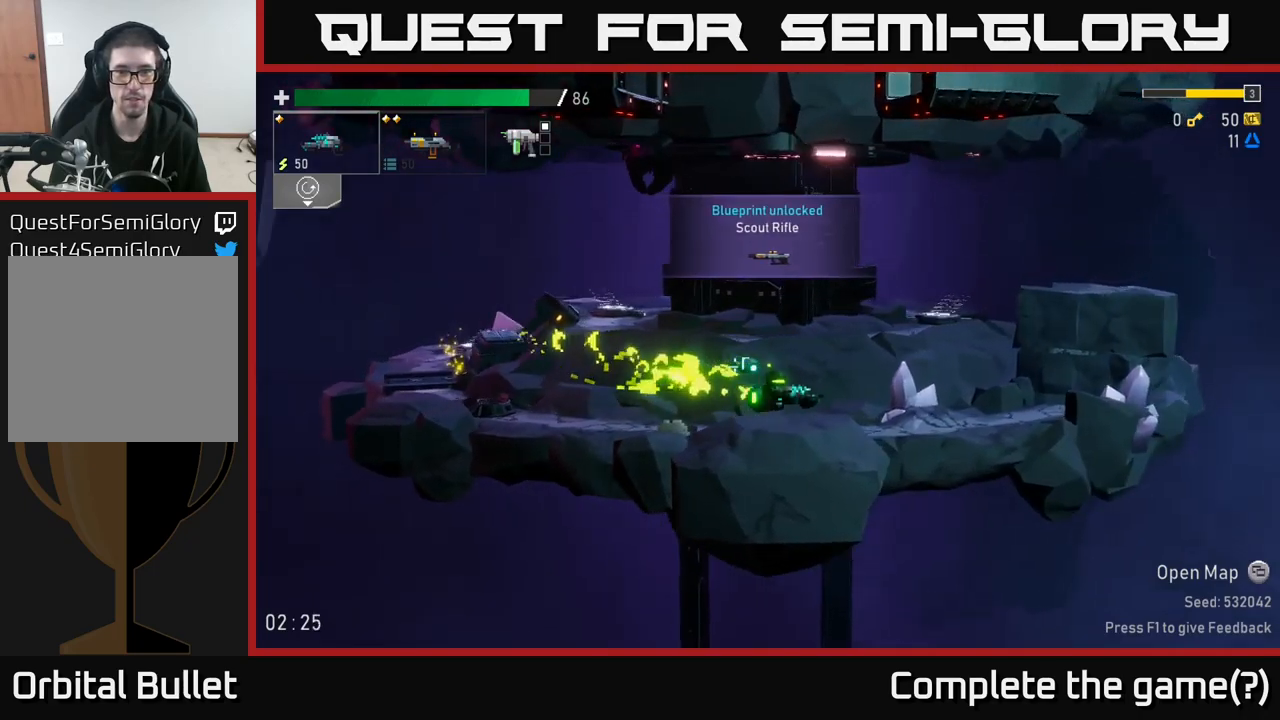
{"buttons": ["A"], "left_stick": "right", "right_stick": "center", "events": [[400, "A", "down"]]}
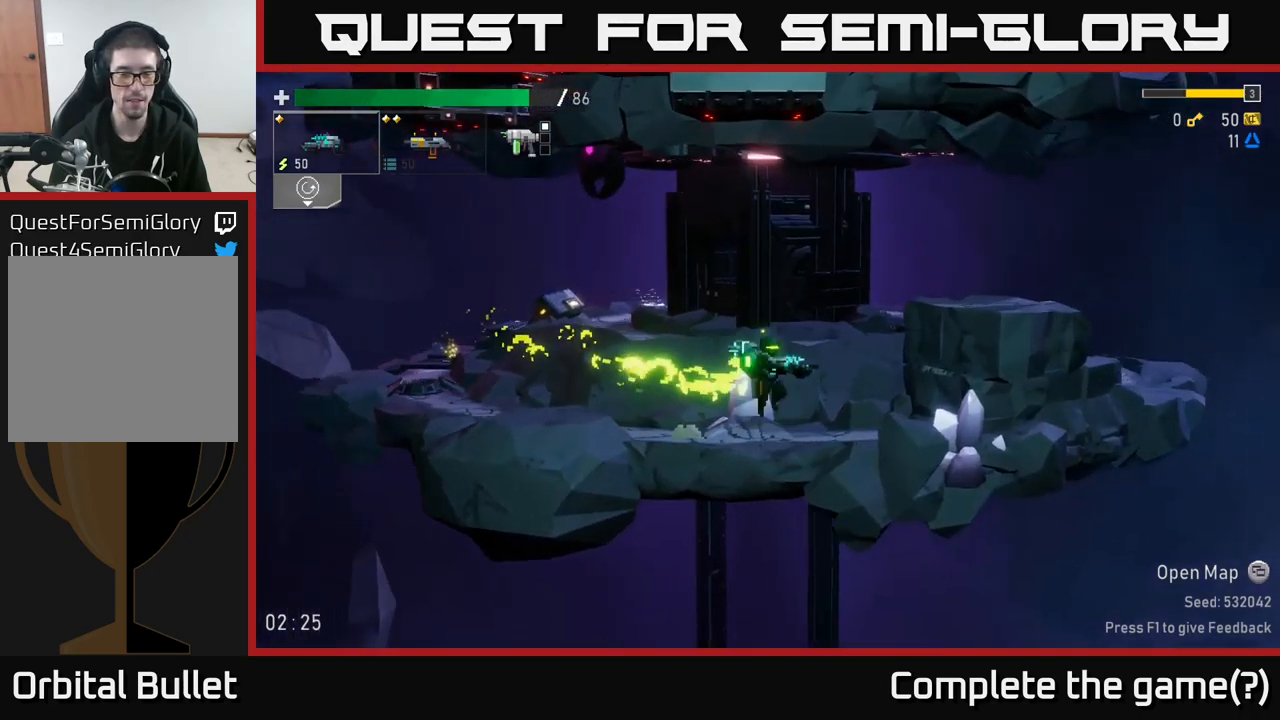
{"buttons": [], "left_stick": "right", "right_stick": "center", "events": [[34, "A", "up"], [117, "A", "down"], [234, "A", "up"]]}
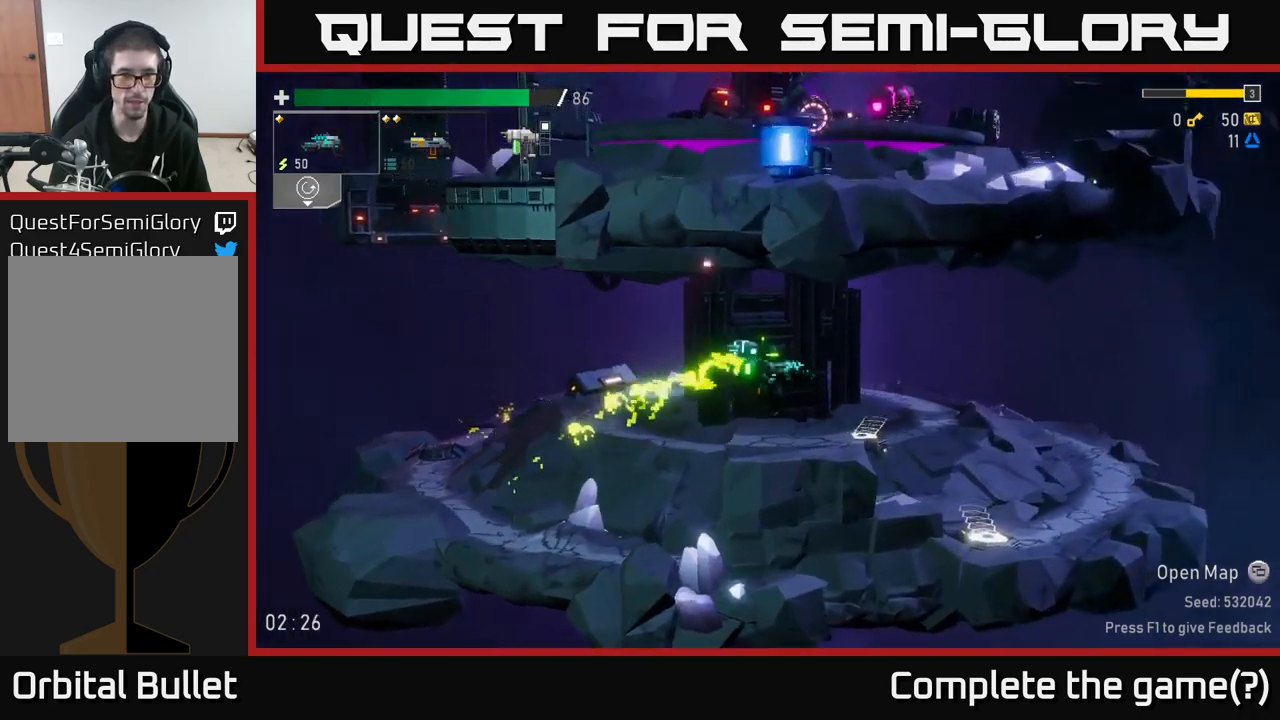
{"buttons": [], "left_stick": "right", "right_stick": "center", "events": []}
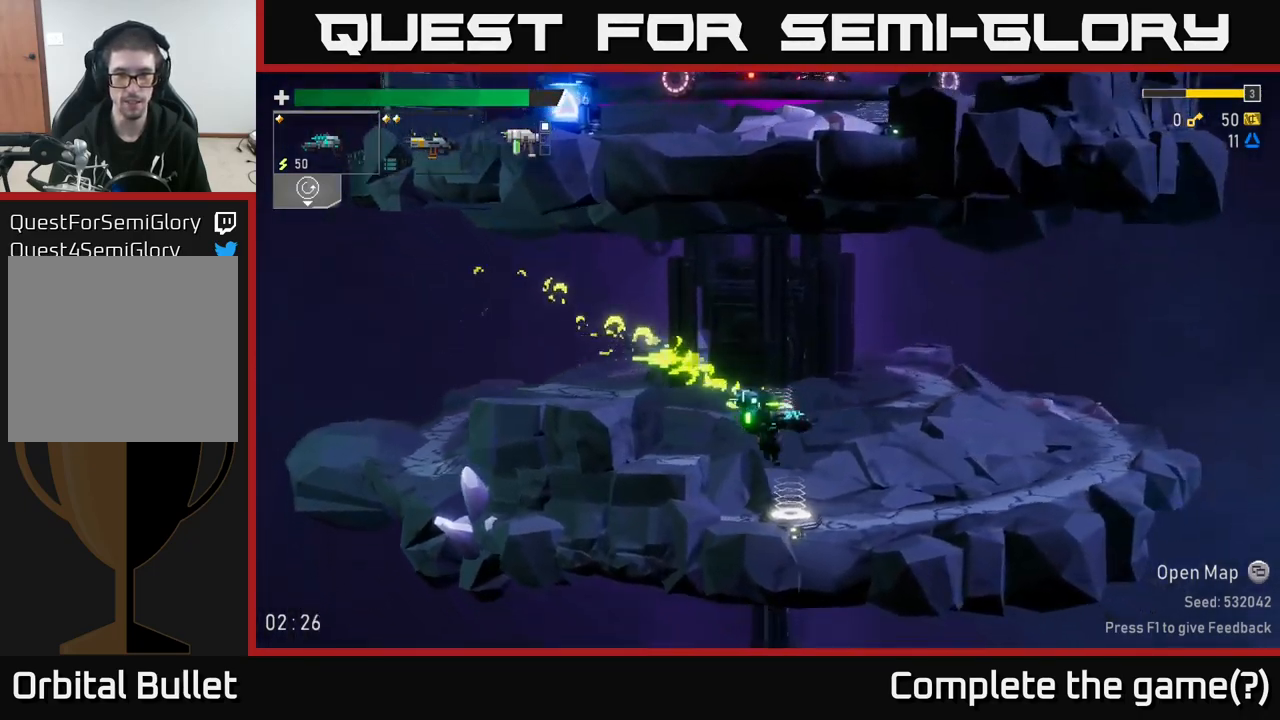
{"buttons": [], "left_stick": "center", "right_stick": "center", "events": [[50, "left_stick", "center"], [167, "Y", "down"], [300, "Y", "up"]]}
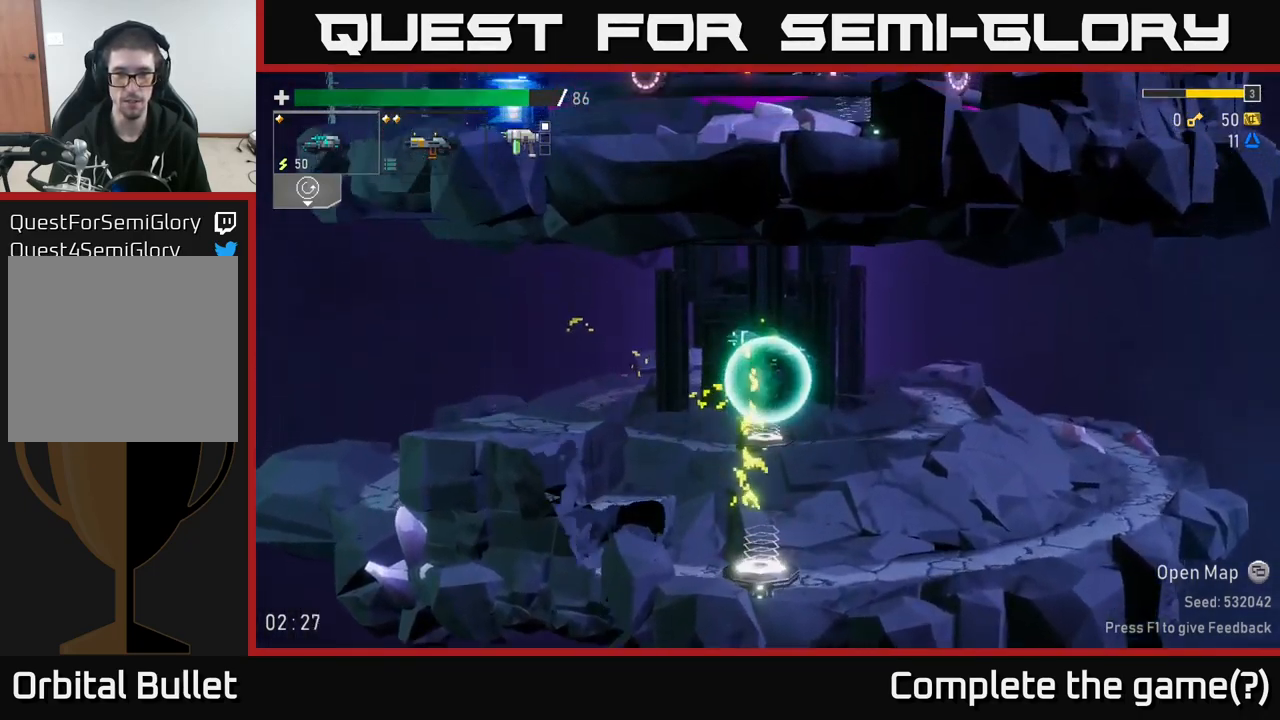
{"buttons": [], "left_stick": "right", "right_stick": "center", "events": [[134, "left_stick", "right"], [234, "left_stick", "center"], [300, "left_stick", "left"], [400, "left_stick", "center"], [450, "left_stick", "right"]]}
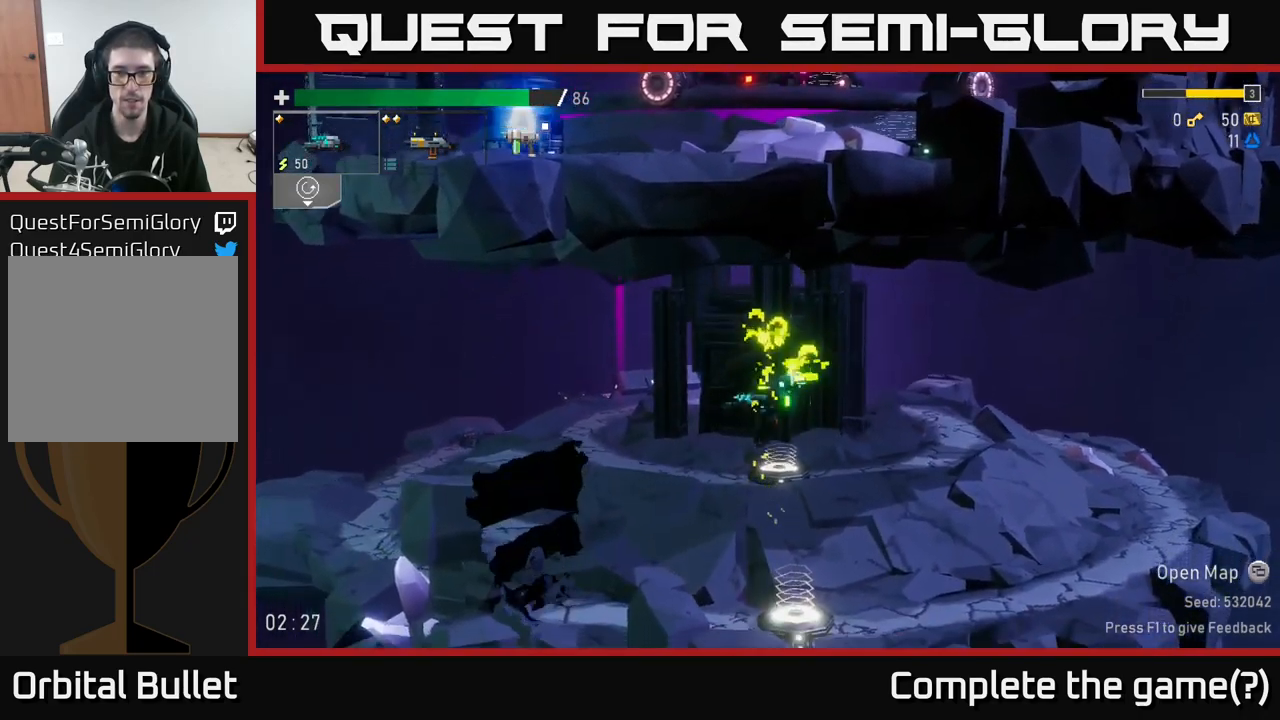
{"buttons": ["L1"], "left_stick": "right", "right_stick": "center", "events": [[100, "Y", "down"], [100, "left_stick", "center"], [234, "Y", "up"], [284, "left_stick", "right"], [500, "L1", "down"]]}
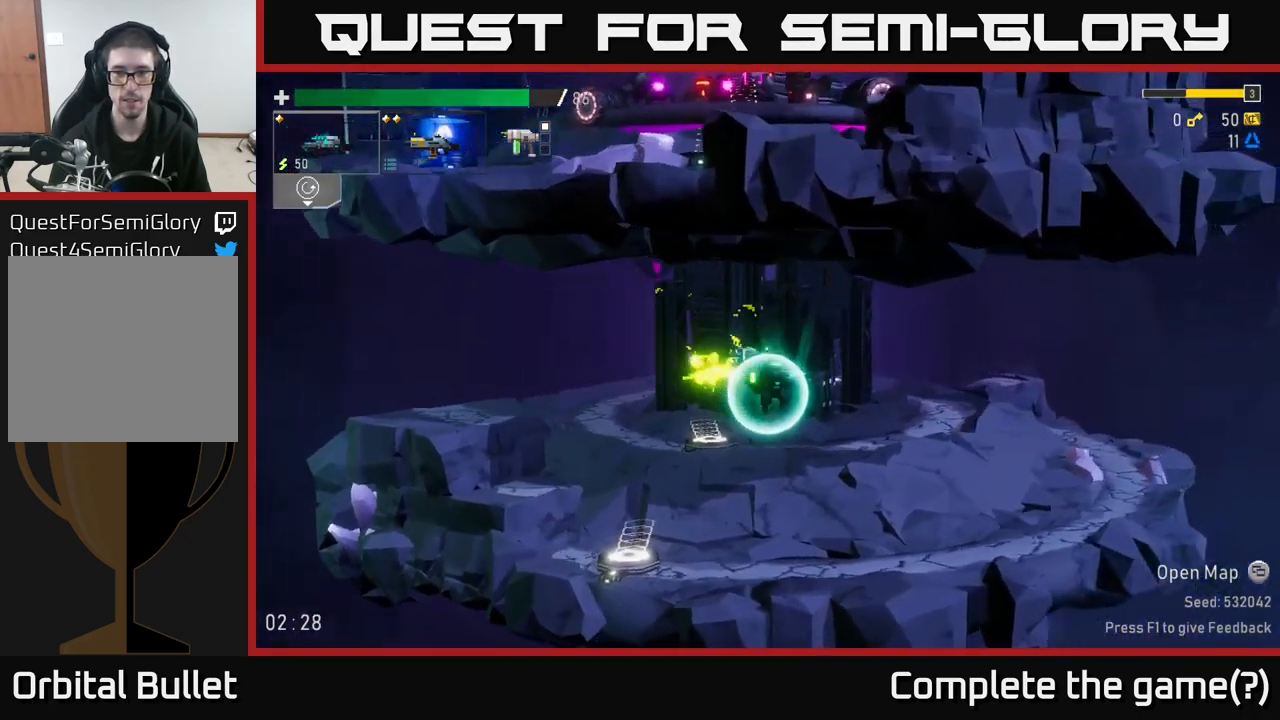
{"buttons": [], "left_stick": "right", "right_stick": "center", "events": [[117, "L1", "up"]]}
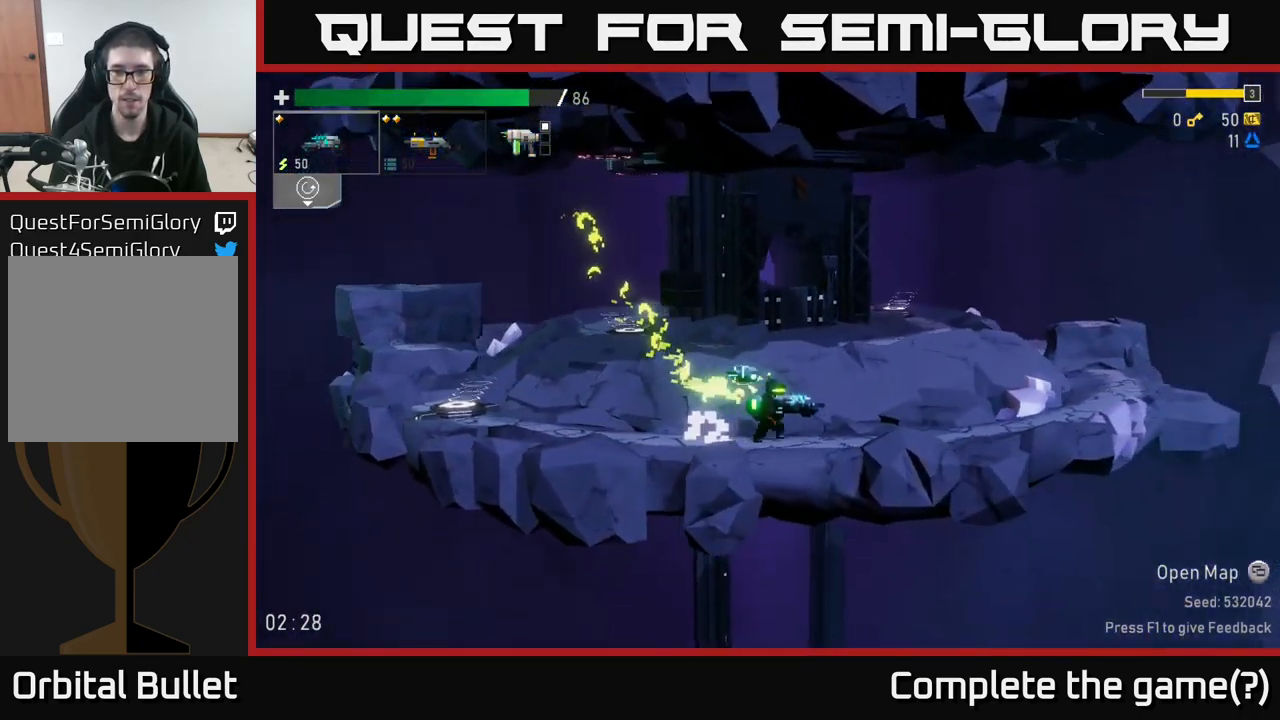
{"buttons": [], "left_stick": "right", "right_stick": "center", "events": []}
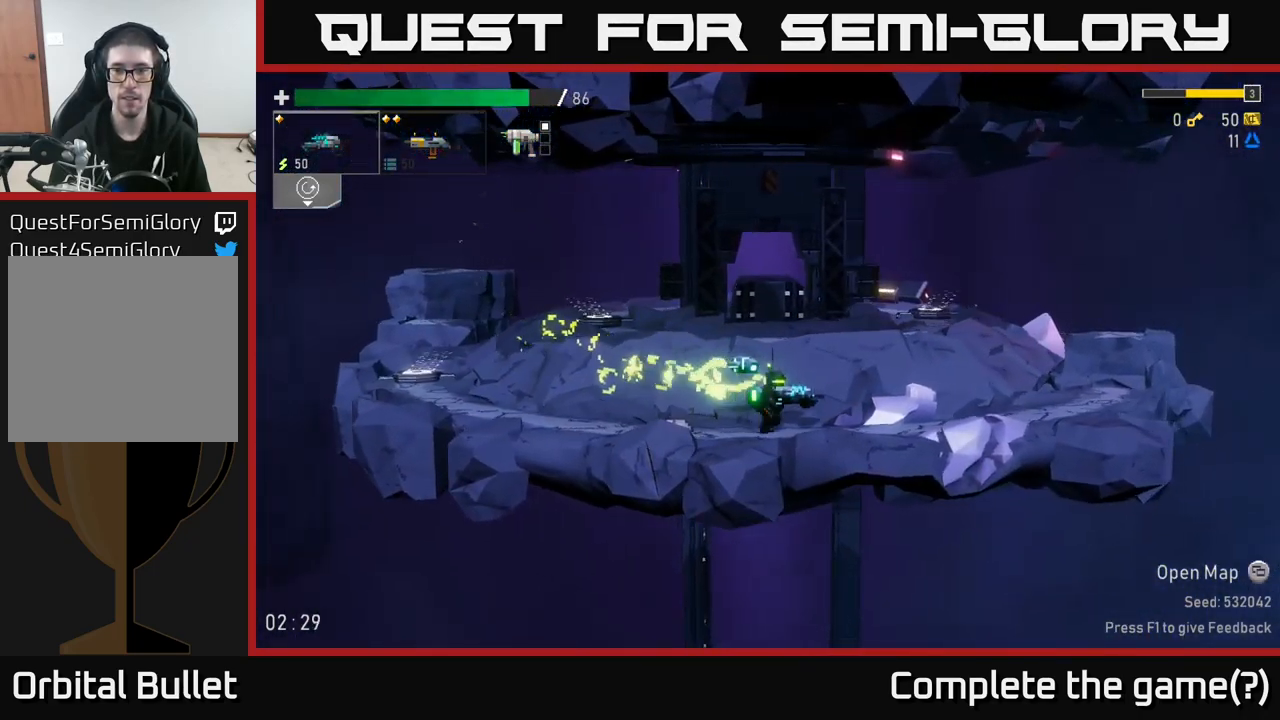
{"buttons": [], "left_stick": "right", "right_stick": "center", "events": []}
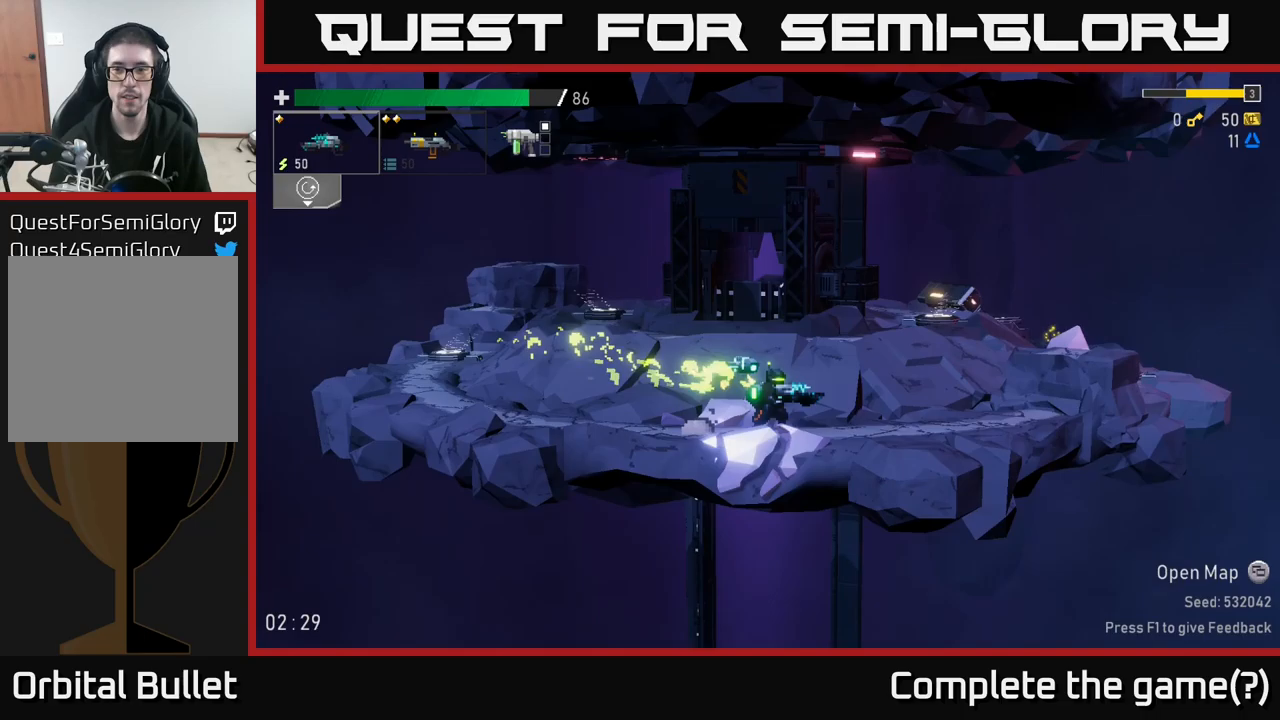
{"buttons": [], "left_stick": "right", "right_stick": "center", "events": [[200, "A", "down"], [367, "A", "up"]]}
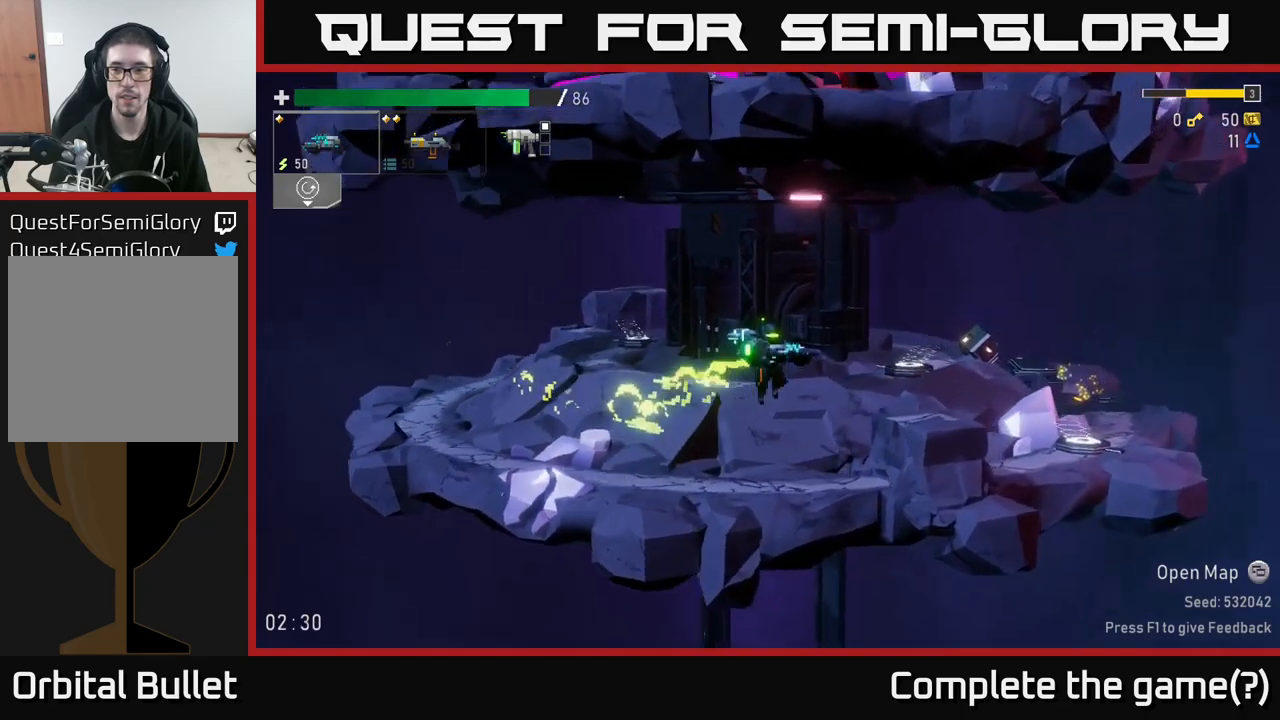
{"buttons": [], "left_stick": "right", "right_stick": "center", "events": []}
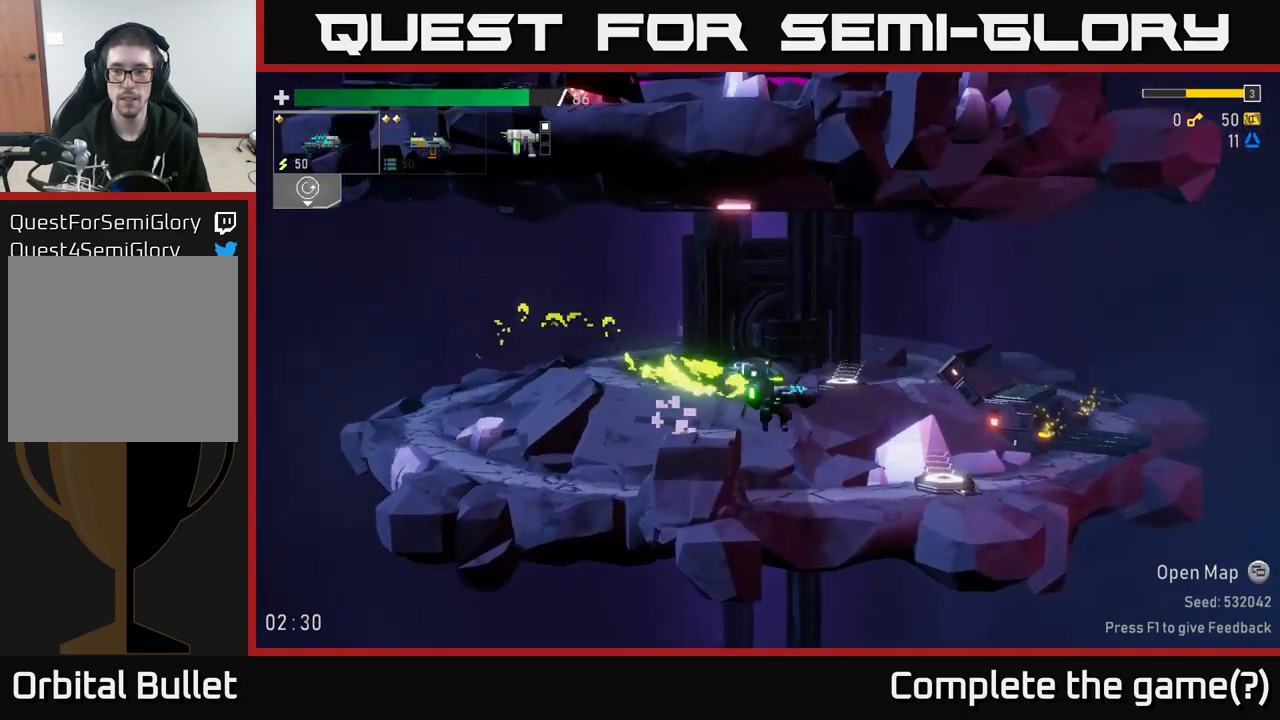
{"buttons": ["Y"], "left_stick": "right", "right_stick": "center", "events": [[450, "Y", "down"]]}
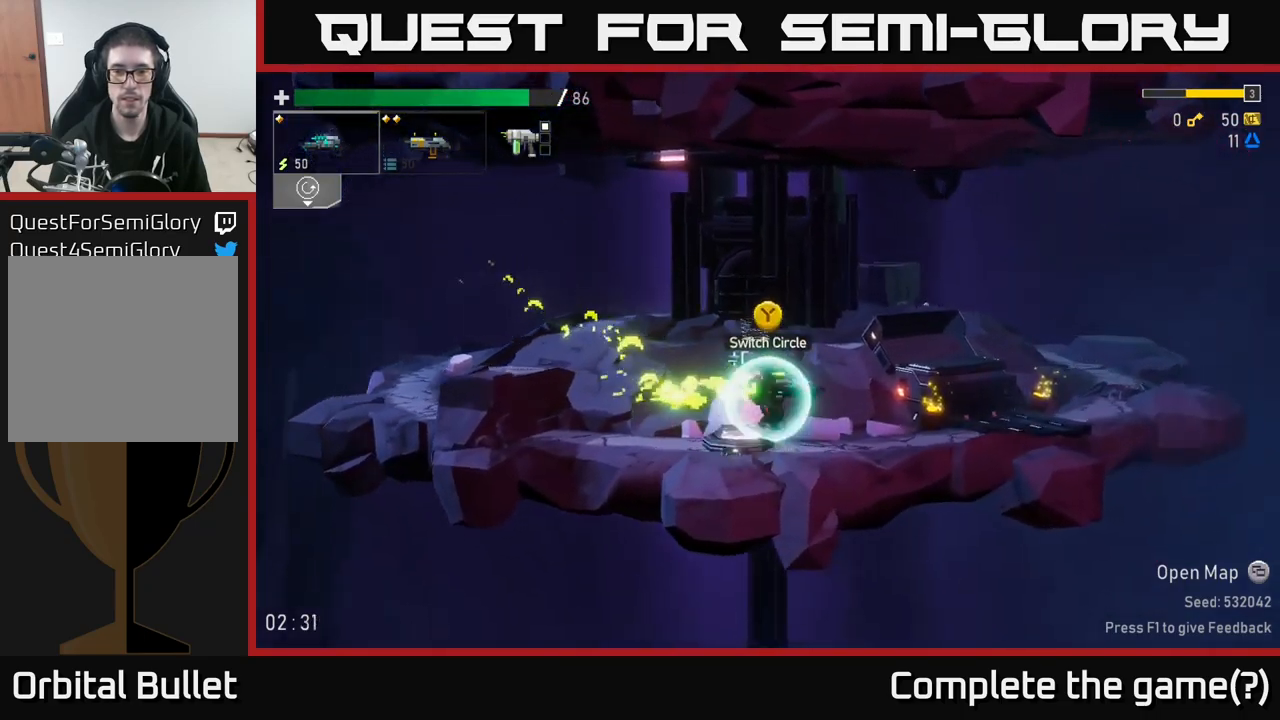
{"buttons": [], "left_stick": "right", "right_stick": "center", "events": [[33, "Y", "up"]]}
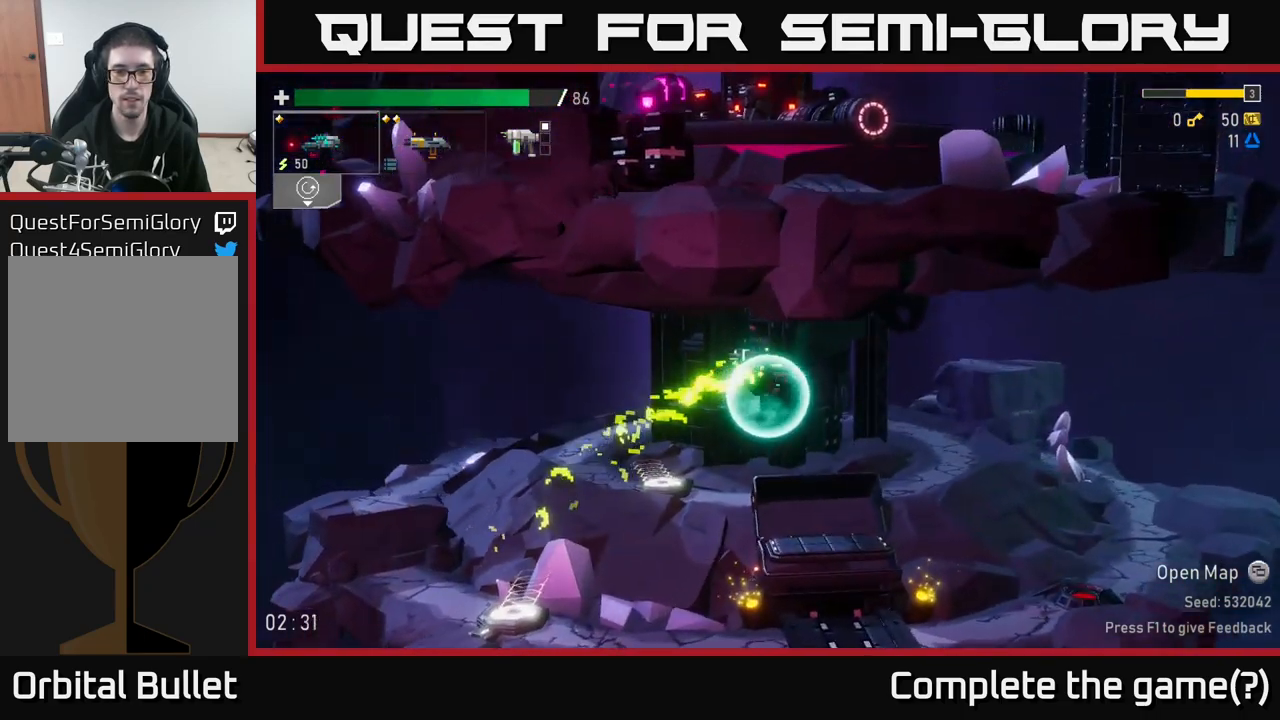
{"buttons": [], "left_stick": "right", "right_stick": "center", "events": []}
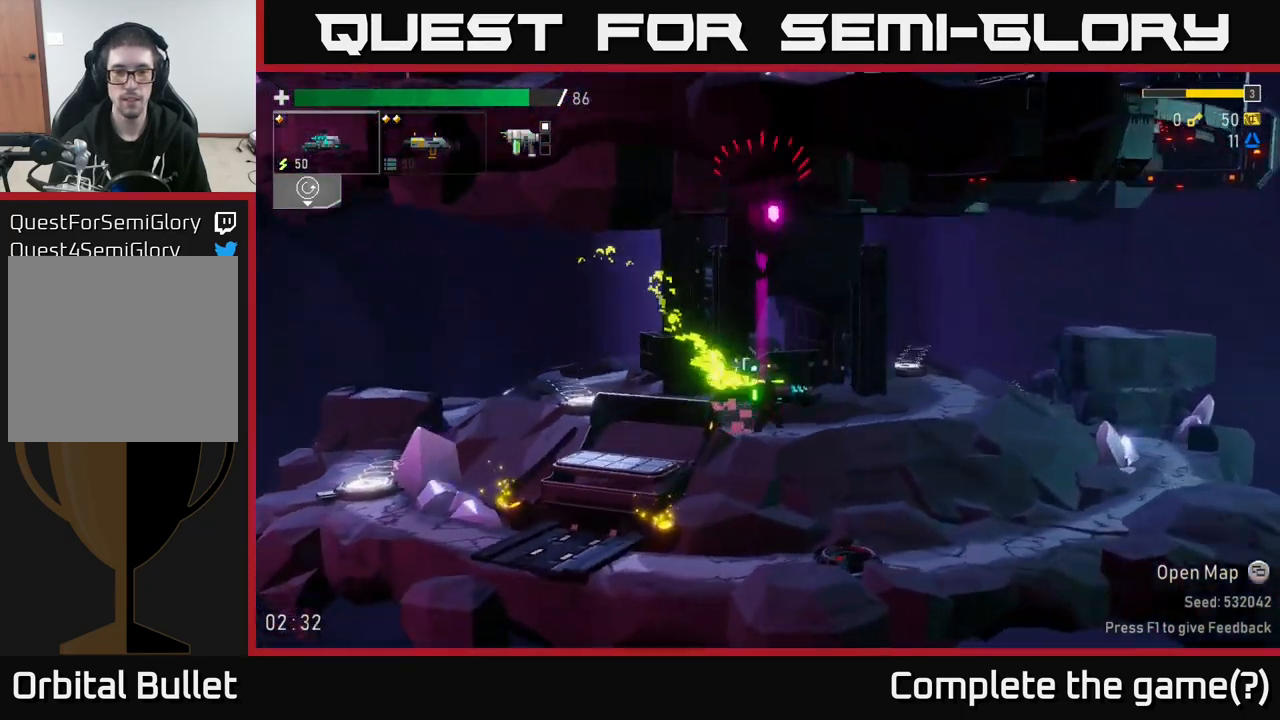
{"buttons": [], "left_stick": "right", "right_stick": "center", "events": []}
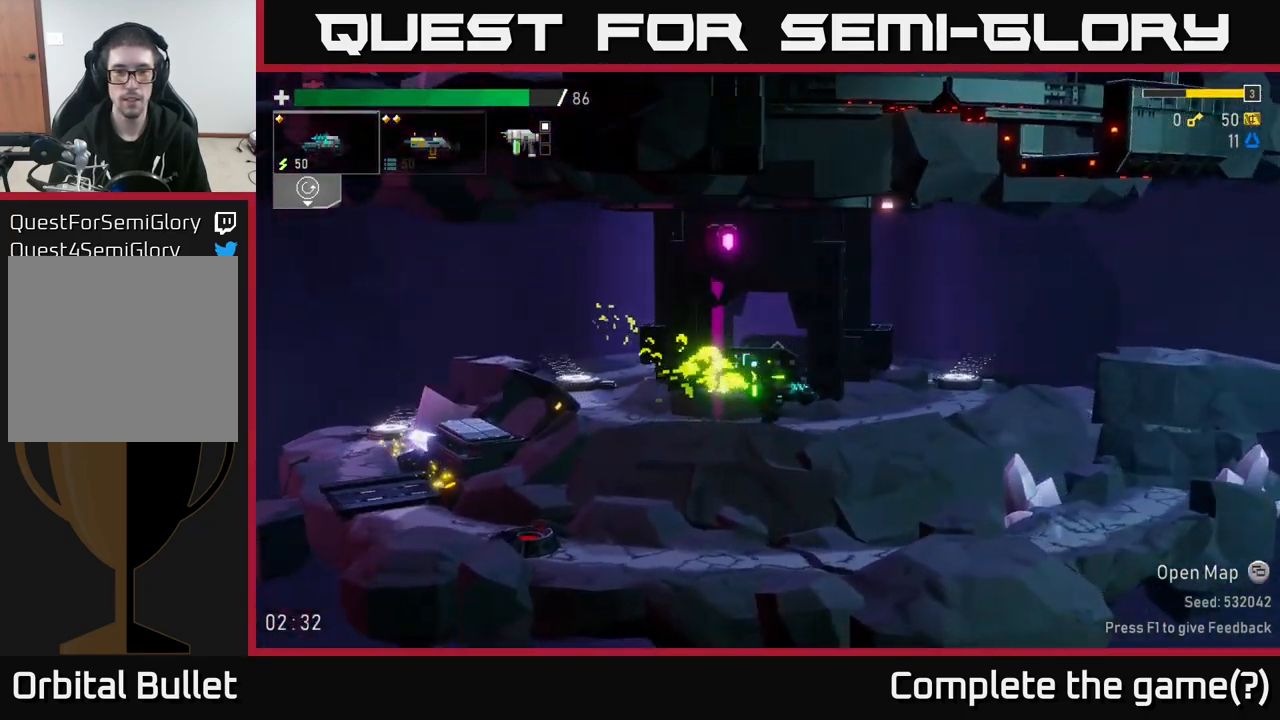
{"buttons": [], "left_stick": "right", "right_stick": "center", "events": [[33, "A", "down"], [183, "A", "up"], [267, "A", "down"], [350, "A", "up"], [350, "left_stick", "left"], [383, "R2", "down"], [467, "left_stick", "right"], [483, "R2", "up"]]}
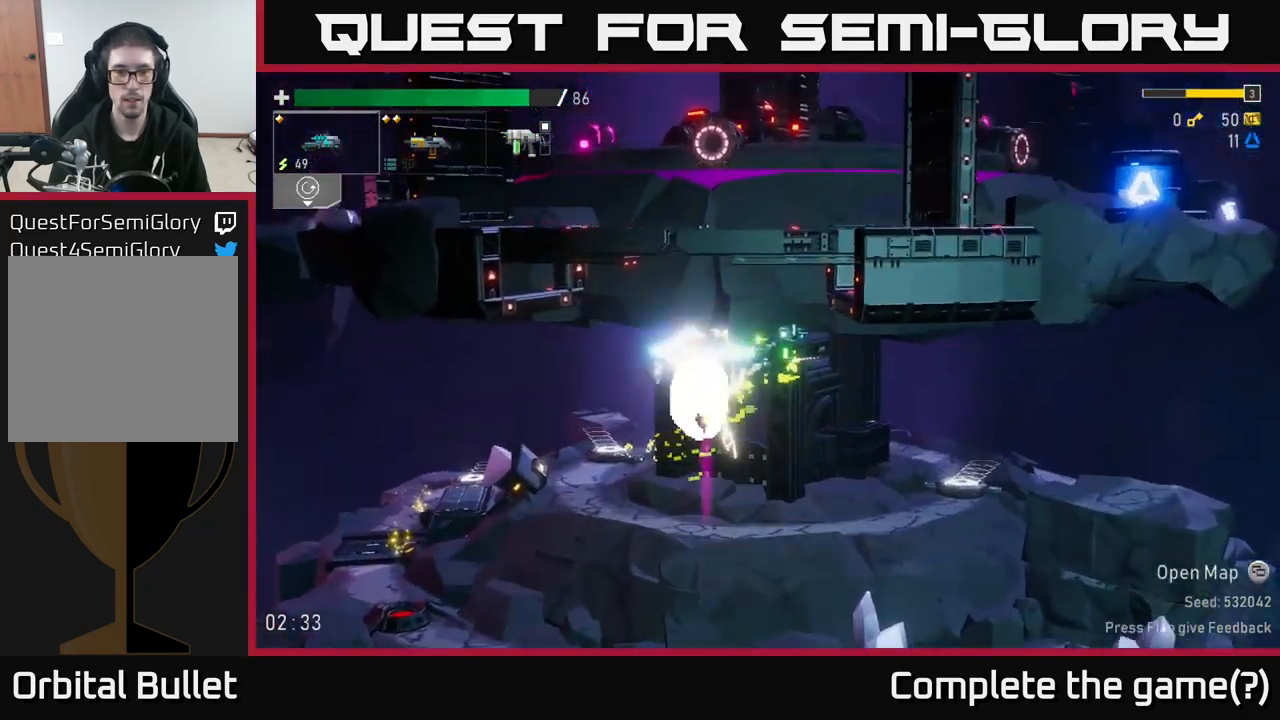
{"buttons": [], "left_stick": "right", "right_stick": "center", "events": []}
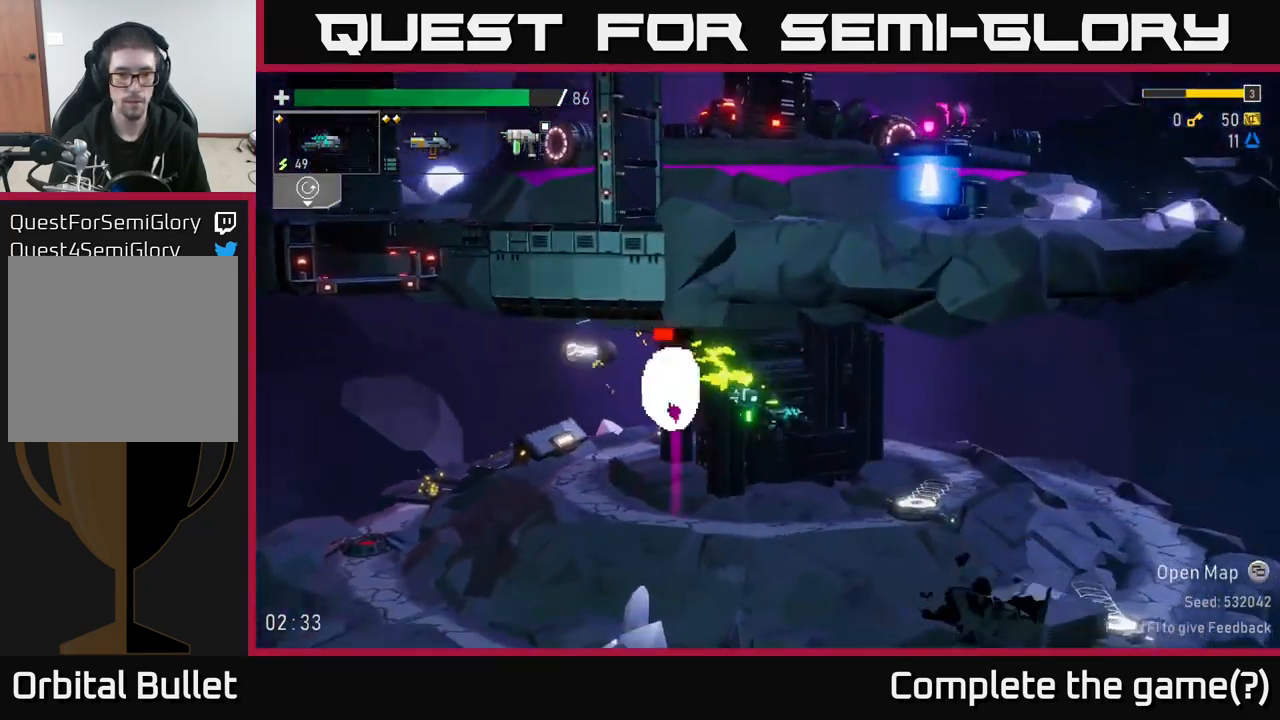
{"buttons": ["A"], "left_stick": "right", "right_stick": "center", "events": [[433, "A", "down"]]}
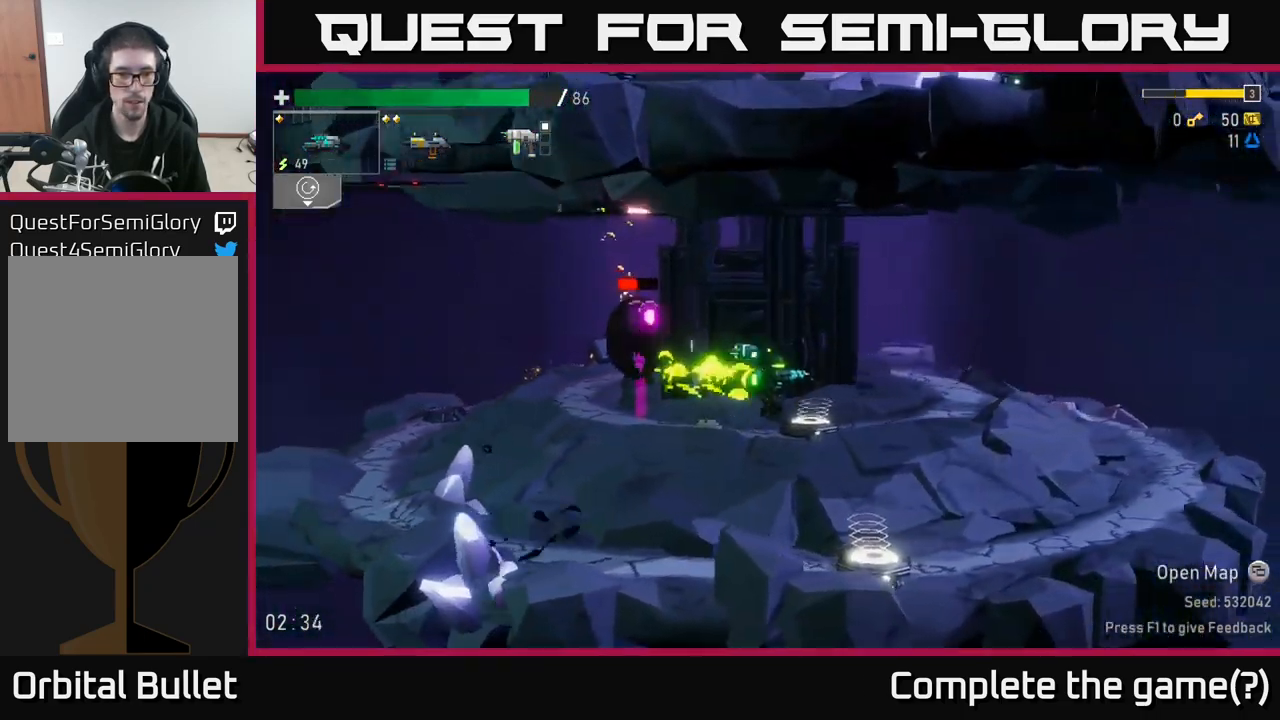
{"buttons": [], "left_stick": "center", "right_stick": "center", "events": [[50, "A", "up"], [50, "left_stick", "left"], [183, "left_stick", "center"], [250, "left_stick", "right"], [367, "left_stick", "center"], [417, "left_stick", "left"], [500, "left_stick", "center"]]}